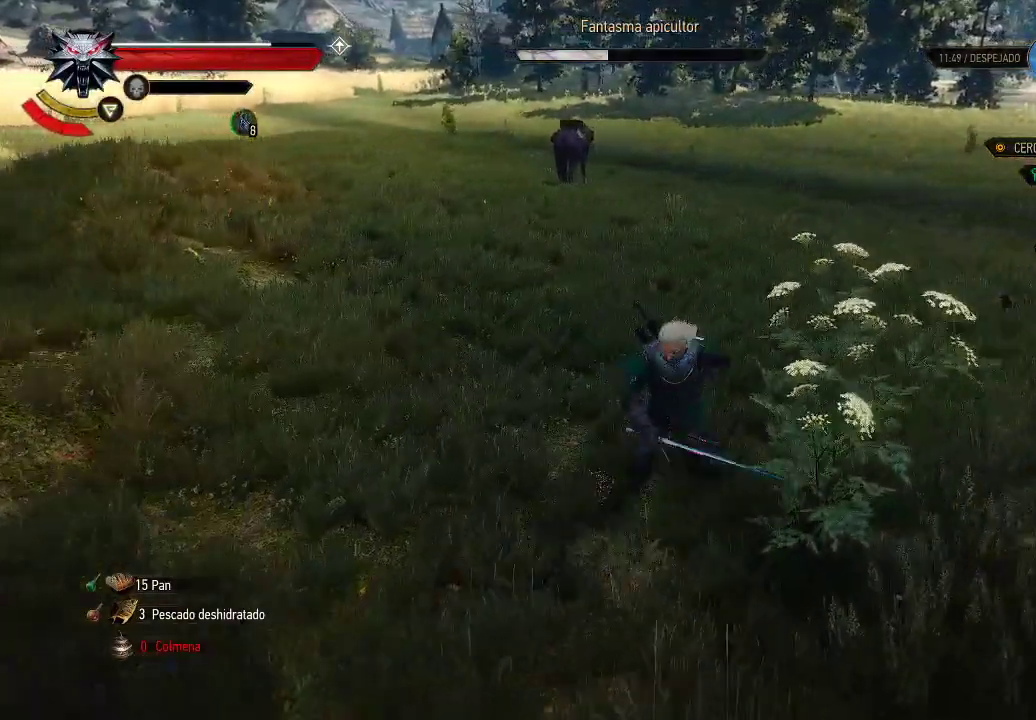
Gameplay with a controller (Xbox layout); each line is a JSON object with the inputs held at the frame after it. "events" lists button and stick changes between this image and that frame as [ms after this image, input, new state], when the widget could be followed in between. Not read: L3 R3.
{"buttons": [], "left_stick": "center", "right_stick": "down-left", "events": [[50, "R2", "down"], [100, "left_stick", "center"], [150, "R2", "up"], [350, "right_stick", "down-left"]]}
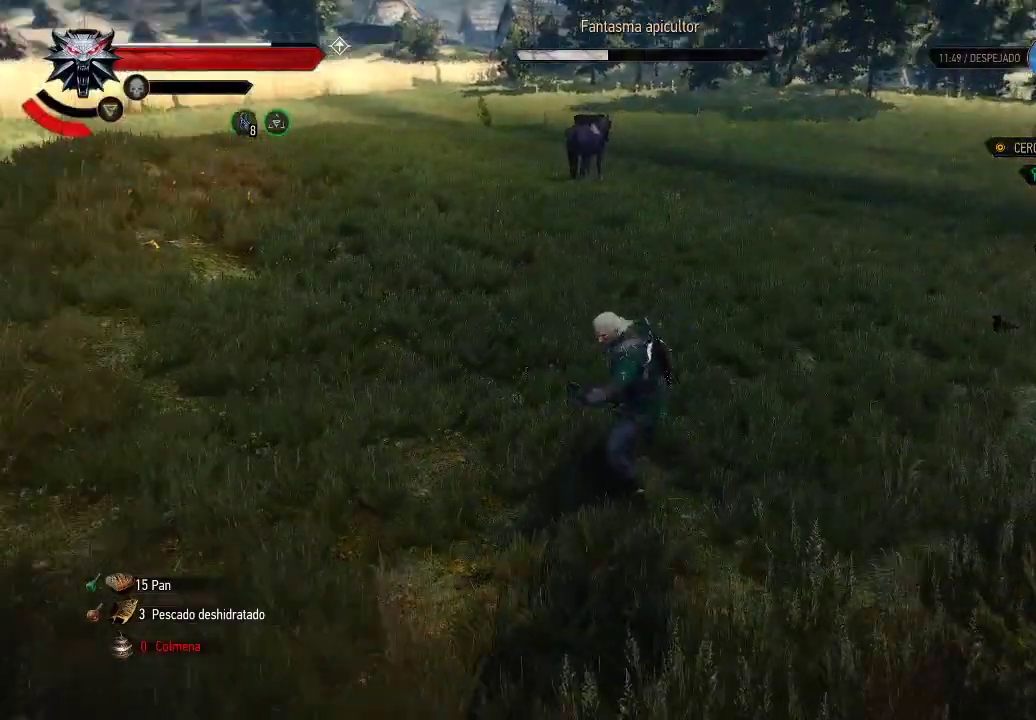
{"buttons": [], "left_stick": "up", "right_stick": "center", "events": [[150, "right_stick", "left"], [200, "left_stick", "up"], [350, "right_stick", "center"]]}
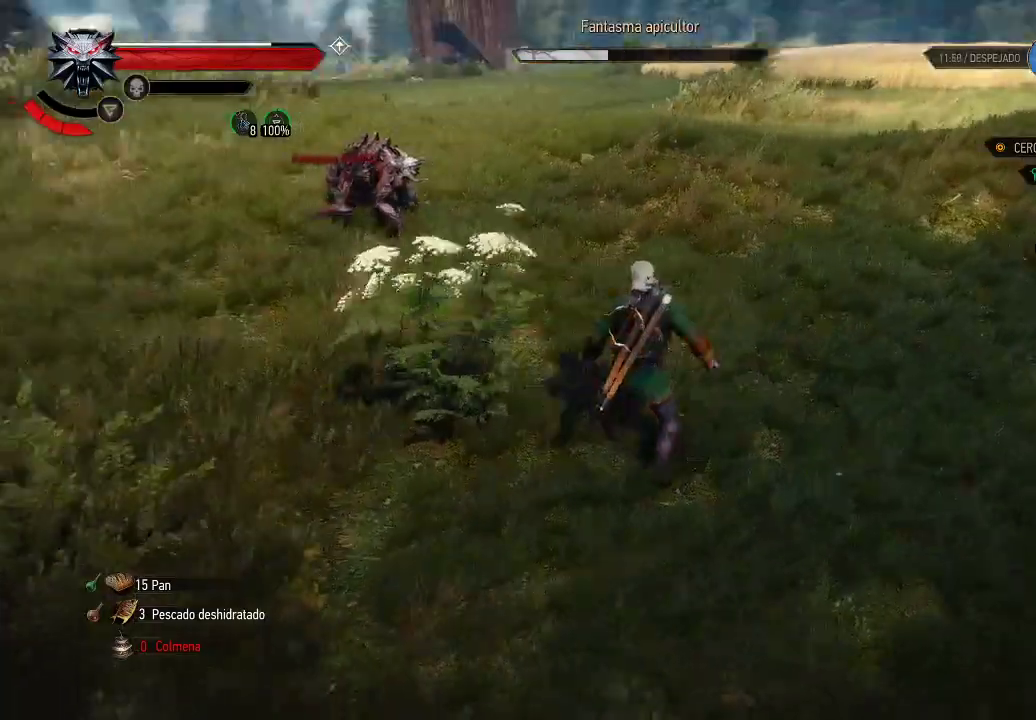
{"buttons": [], "left_stick": "up-left", "right_stick": "center", "events": [[50, "left_stick", "up-left"]]}
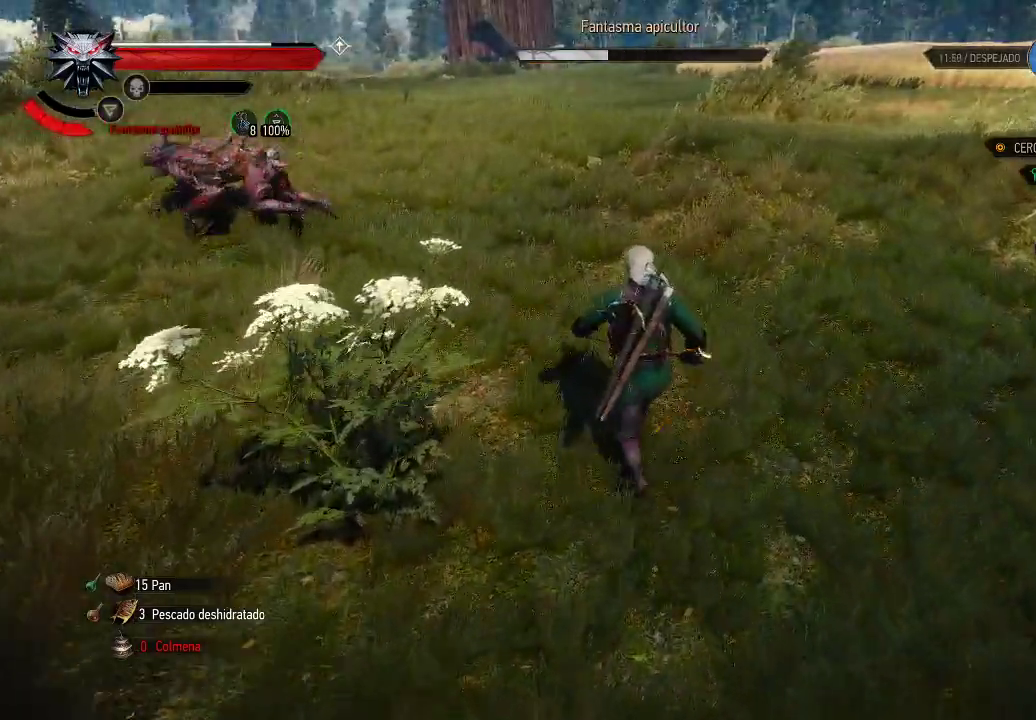
{"buttons": [], "left_stick": "up-left", "right_stick": "left", "events": [[200, "left_stick", "left"], [350, "right_stick", "left"], [450, "left_stick", "up-left"]]}
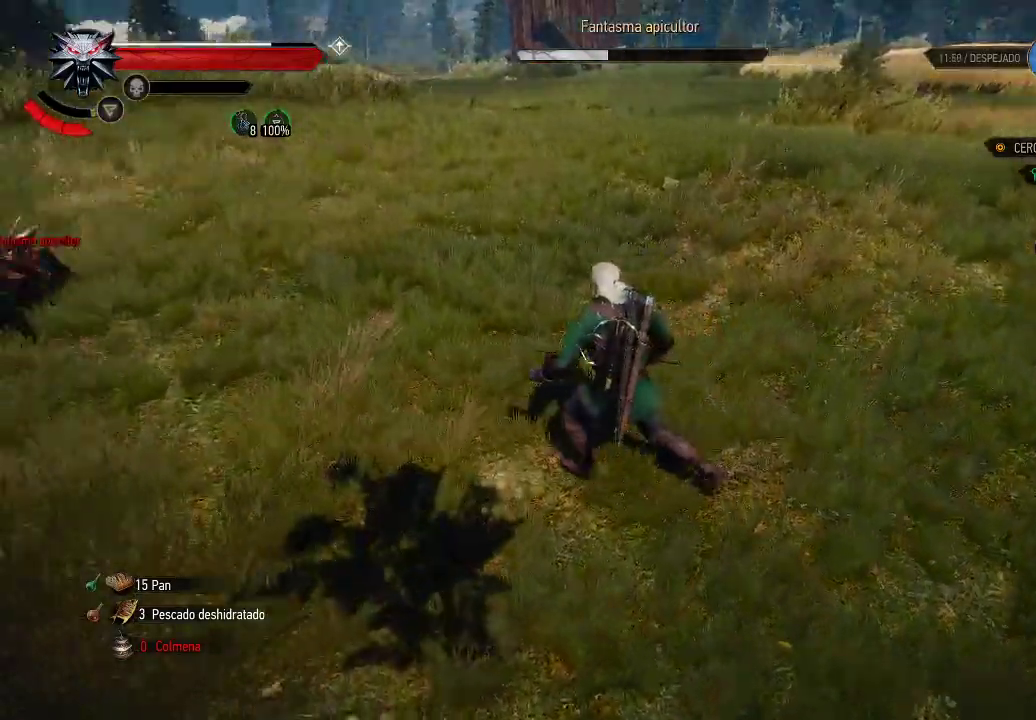
{"buttons": [], "left_stick": "down-left", "right_stick": "center", "events": [[50, "right_stick", "center"], [150, "A", "down"], [300, "A", "up"], [300, "left_stick", "down-left"], [400, "Y", "down"], [450, "Y", "up"]]}
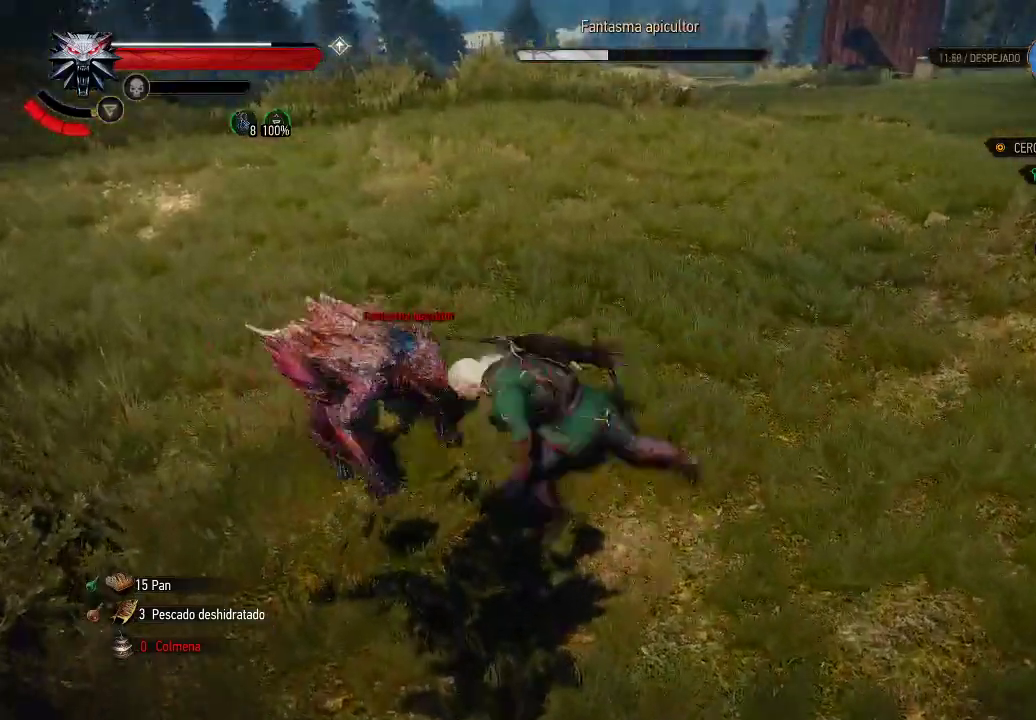
{"buttons": ["Y"], "left_stick": "up-right", "right_stick": "center", "events": [[50, "Y", "down"], [150, "Y", "up"], [350, "left_stick", "down-right"], [400, "left_stick", "up-right"], [500, "Y", "down"]]}
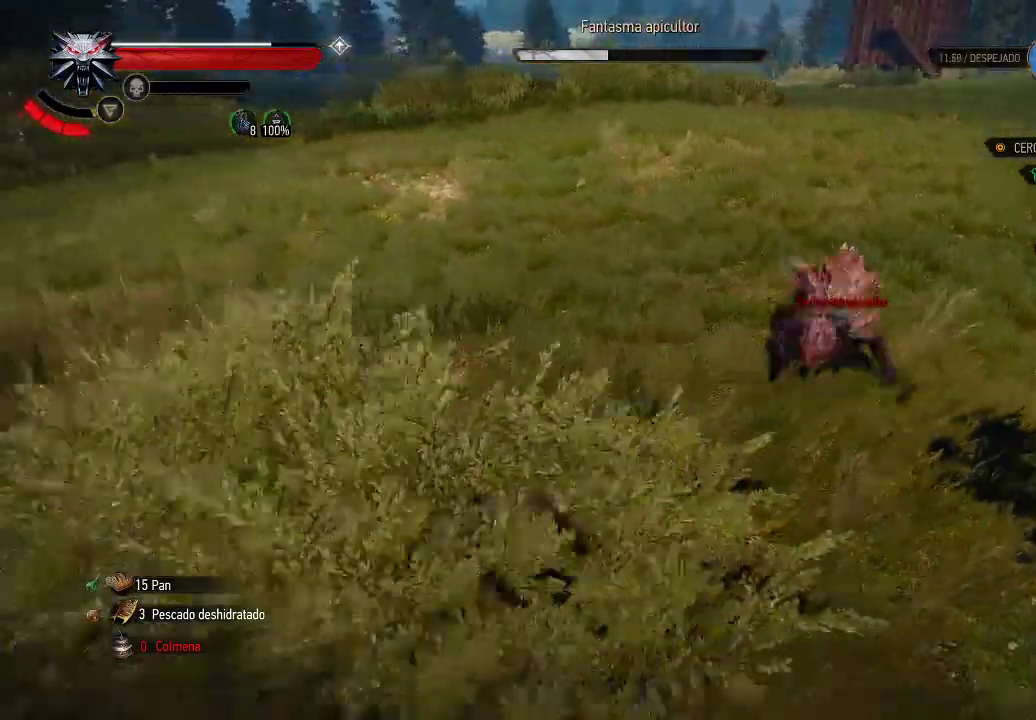
{"buttons": [], "left_stick": "right", "right_stick": "center", "events": [[50, "Y", "up"], [100, "Y", "down"], [150, "left_stick", "right"], [200, "Y", "up"], [250, "Y", "down"], [350, "Y", "up"], [400, "Y", "down"], [500, "Y", "up"]]}
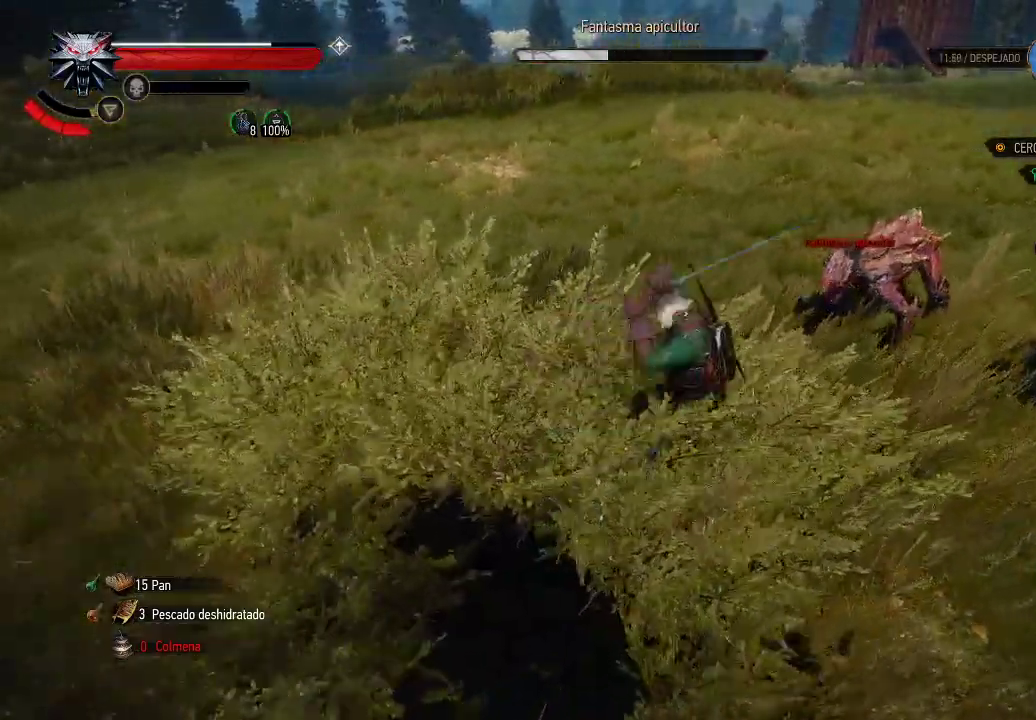
{"buttons": ["X"], "left_stick": "right", "right_stick": "center", "events": [[250, "X", "down"], [400, "X", "up"], [500, "X", "down"]]}
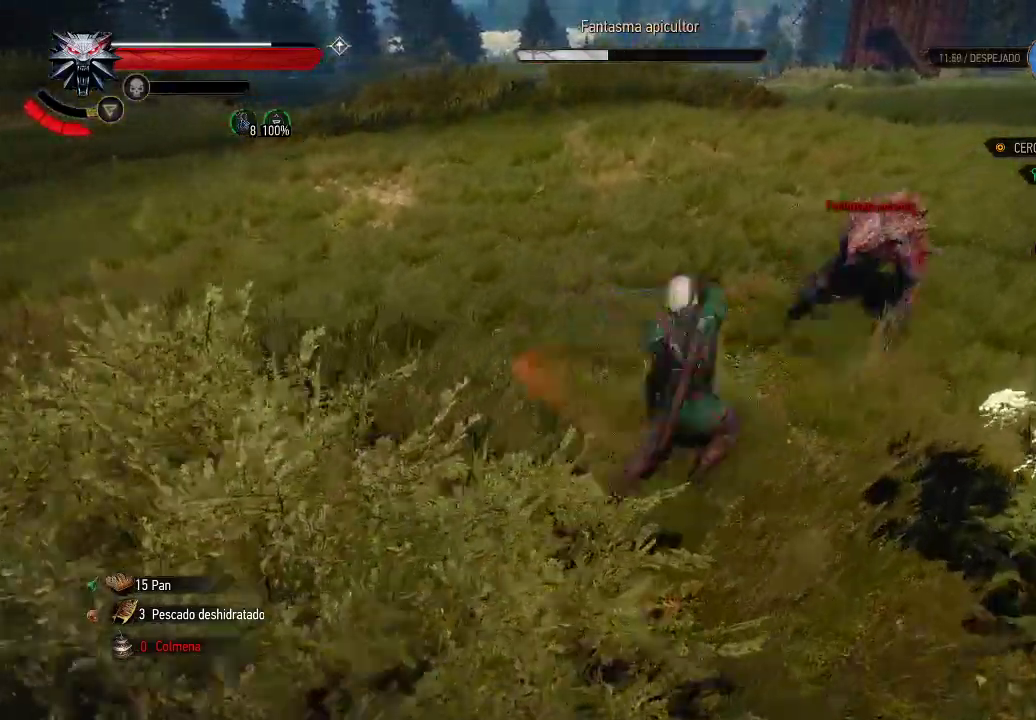
{"buttons": [], "left_stick": "right", "right_stick": "center", "events": [[100, "X", "up"], [200, "X", "down"], [300, "X", "up"]]}
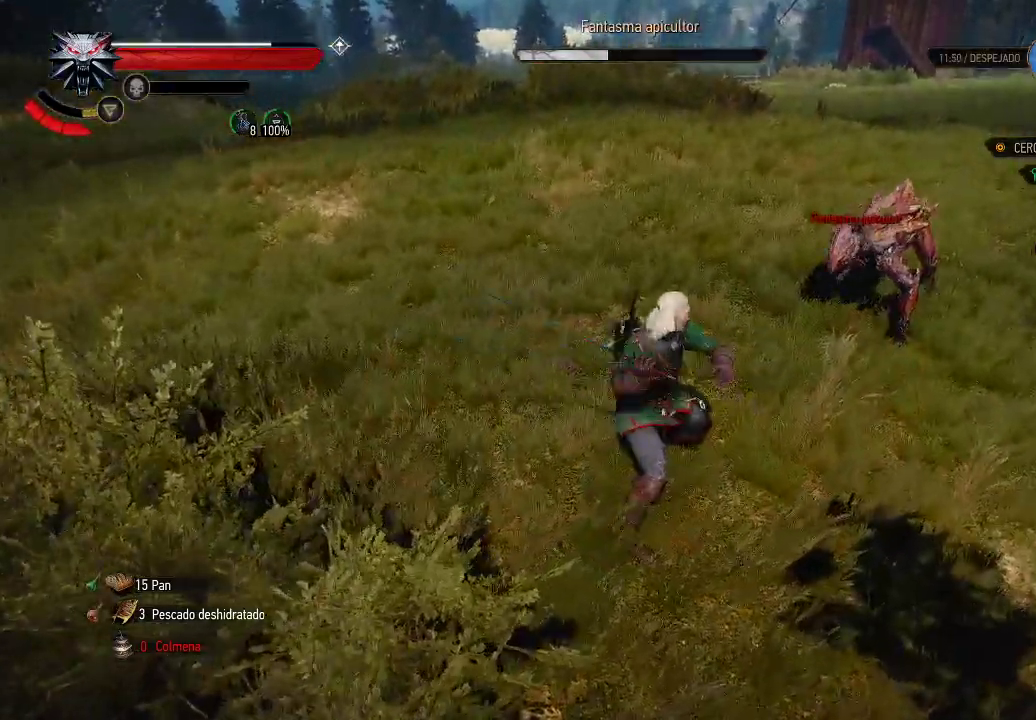
{"buttons": [], "left_stick": "down-right", "right_stick": "center", "events": [[50, "X", "down"], [150, "X", "up"], [350, "B", "down"], [400, "left_stick", "down-right"], [450, "B", "up"]]}
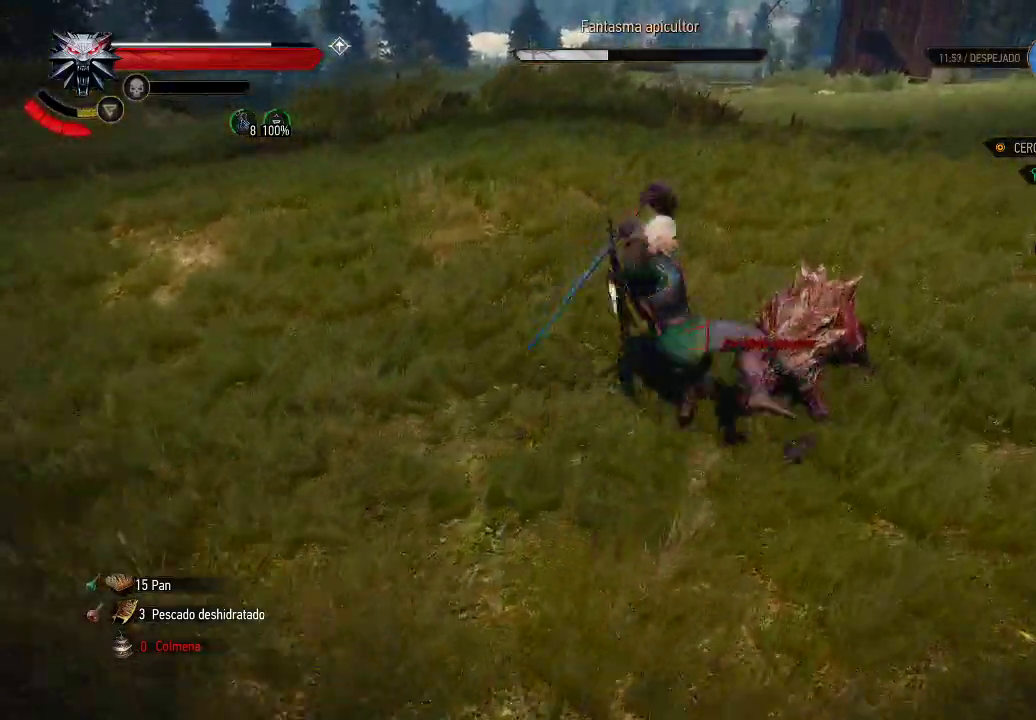
{"buttons": [], "left_stick": "down-right", "right_stick": "center", "events": [[400, "B", "down"], [500, "B", "up"]]}
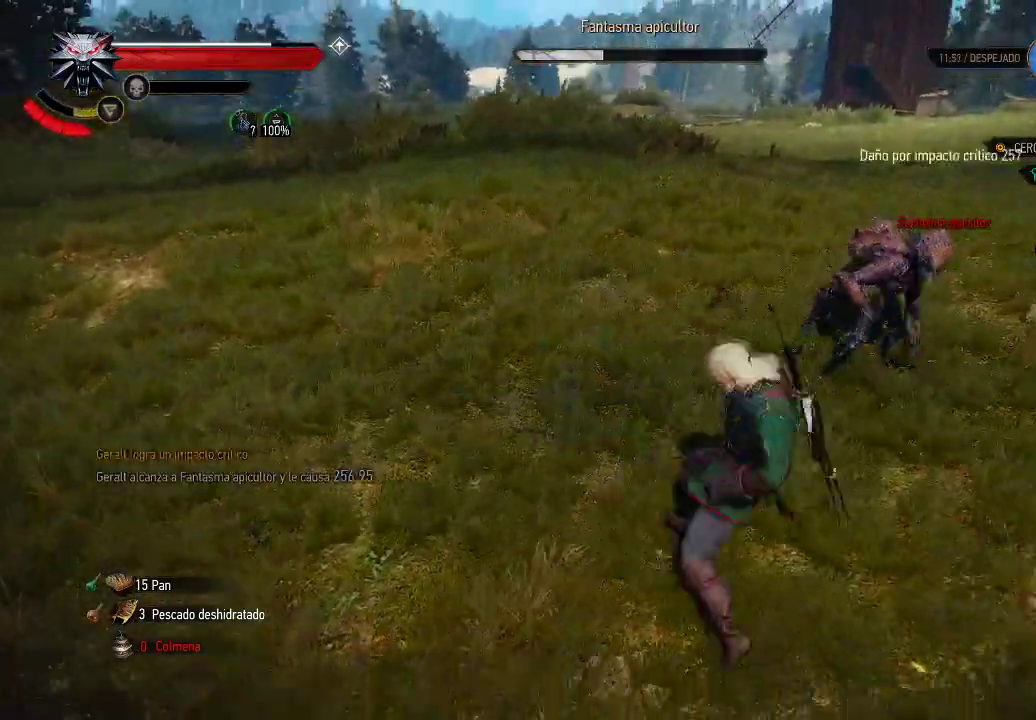
{"buttons": ["X"], "left_stick": "up", "right_stick": "center", "events": [[150, "left_stick", "up-right"], [300, "X", "down"], [300, "left_stick", "up"], [400, "X", "up"], [500, "X", "down"]]}
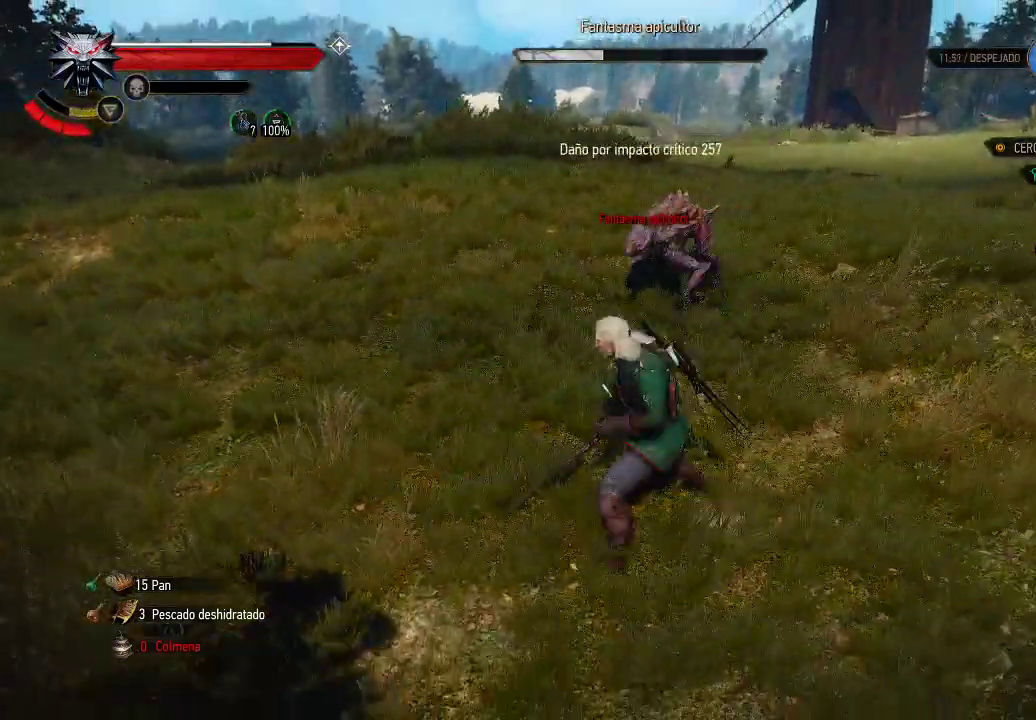
{"buttons": ["X"], "left_stick": "up", "right_stick": "center", "events": [[50, "X", "up"], [100, "X", "down"], [200, "X", "up"], [300, "X", "down"], [350, "X", "up"], [450, "X", "down"]]}
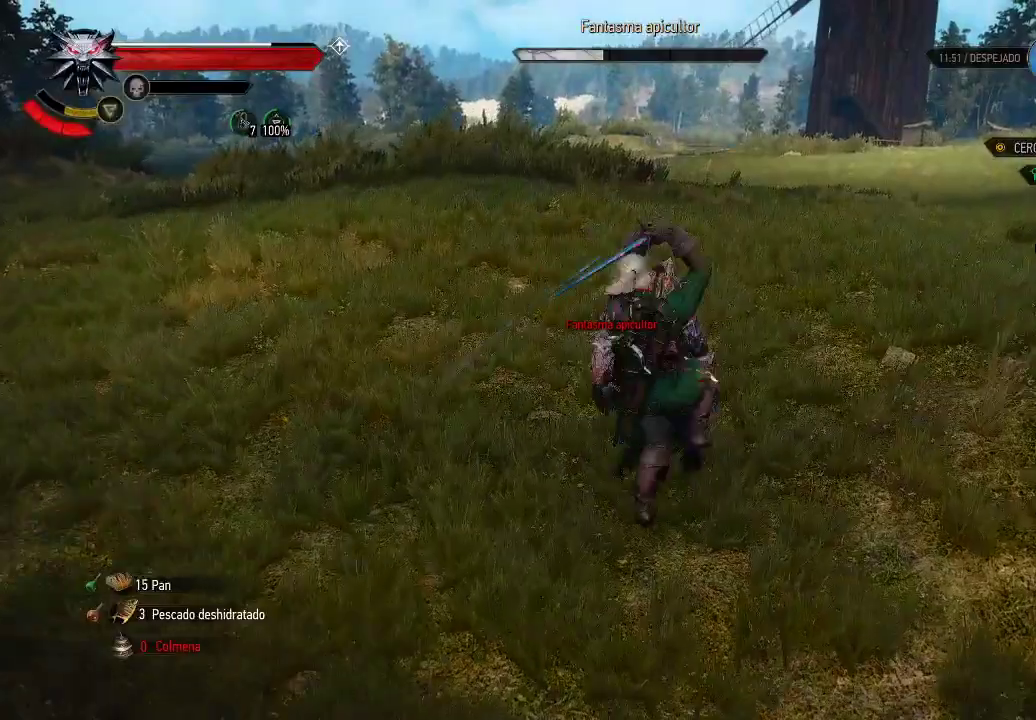
{"buttons": [], "left_stick": "up", "right_stick": "center", "events": [[50, "X", "up"], [100, "X", "down"], [200, "X", "up"], [250, "X", "down"], [350, "X", "up"], [450, "X", "down"], [500, "X", "up"]]}
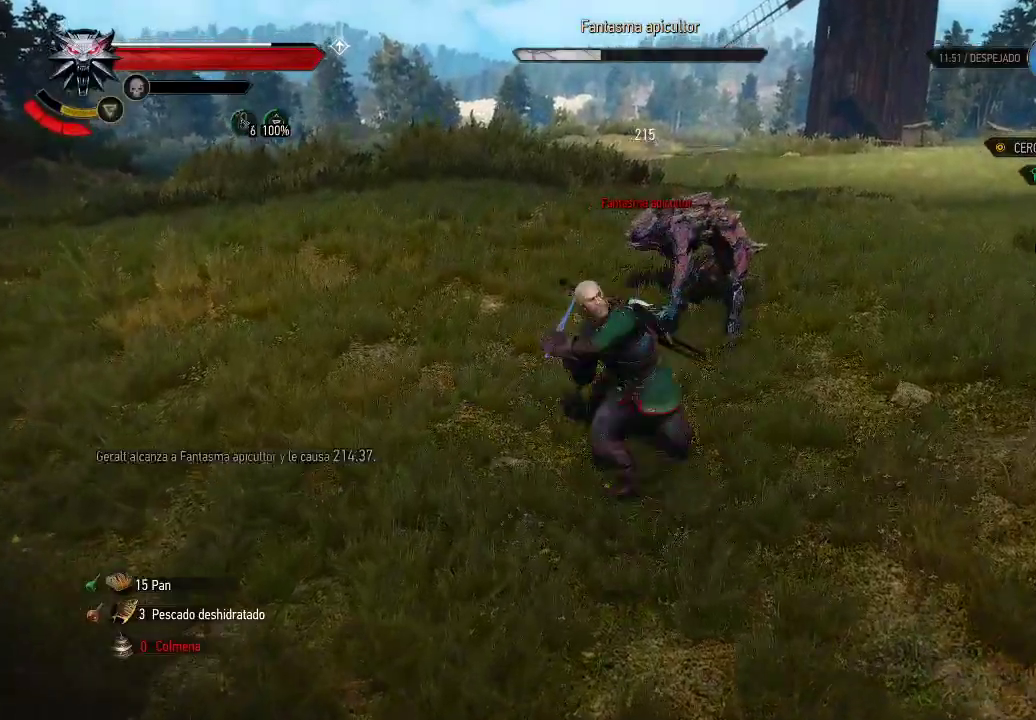
{"buttons": ["X"], "left_stick": "up", "right_stick": "center", "events": [[100, "X", "down"]]}
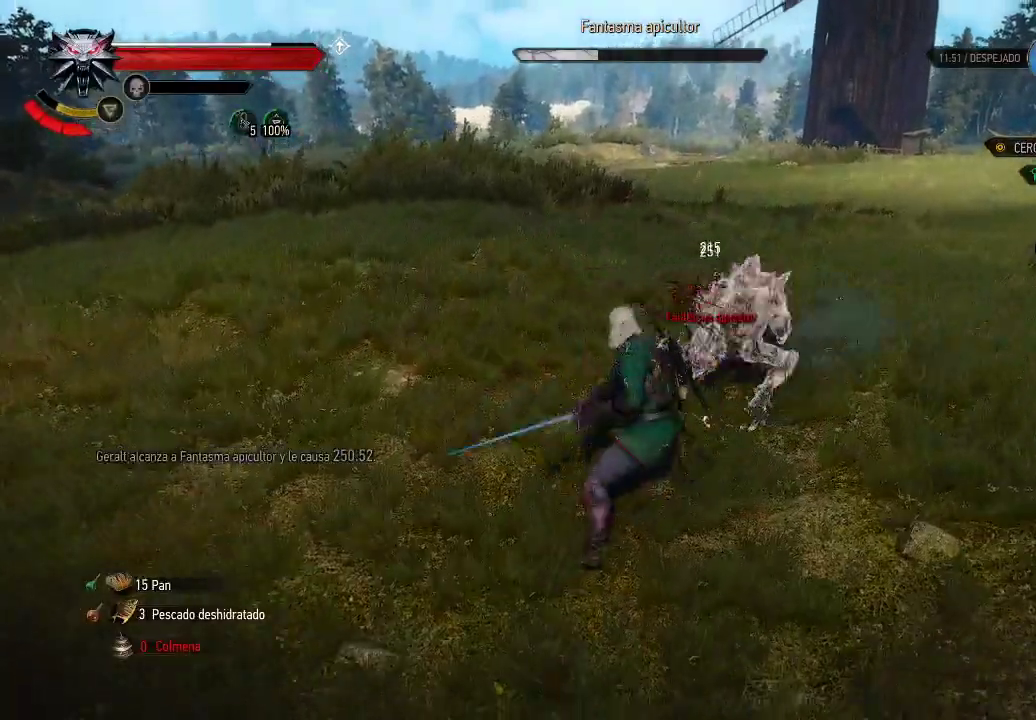
{"buttons": [], "left_stick": "left", "right_stick": "center", "events": [[200, "left_stick", "up-right"], [350, "left_stick", "left"], [400, "B", "down"], [400, "X", "up"], [450, "B", "up"]]}
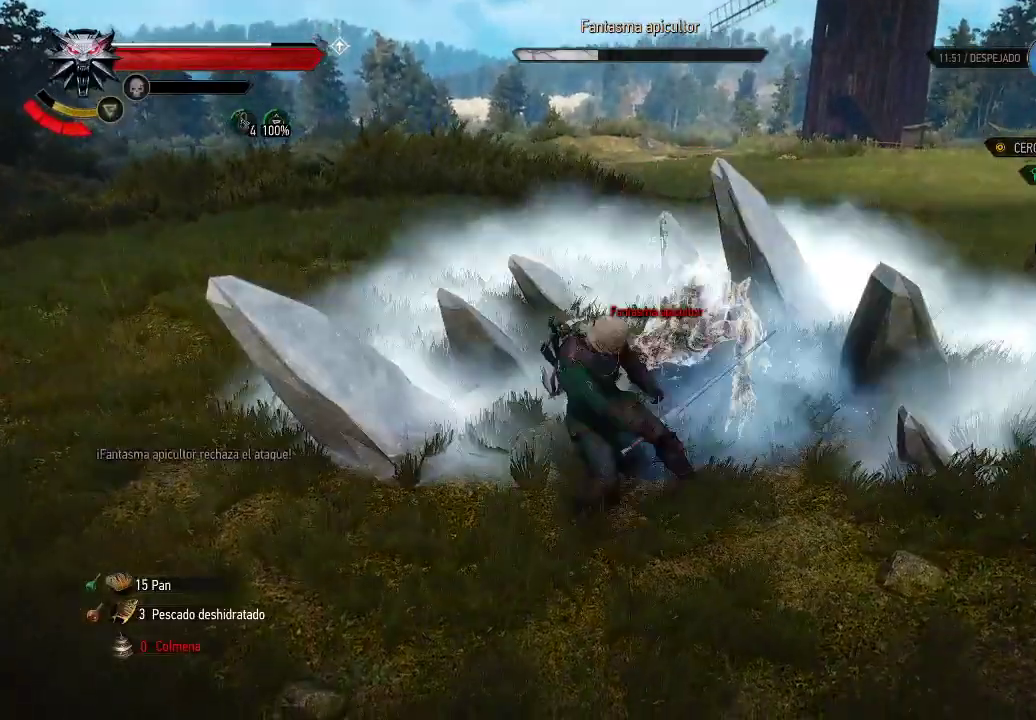
{"buttons": [], "left_stick": "down-left", "right_stick": "center", "events": [[50, "left_stick", "down-left"]]}
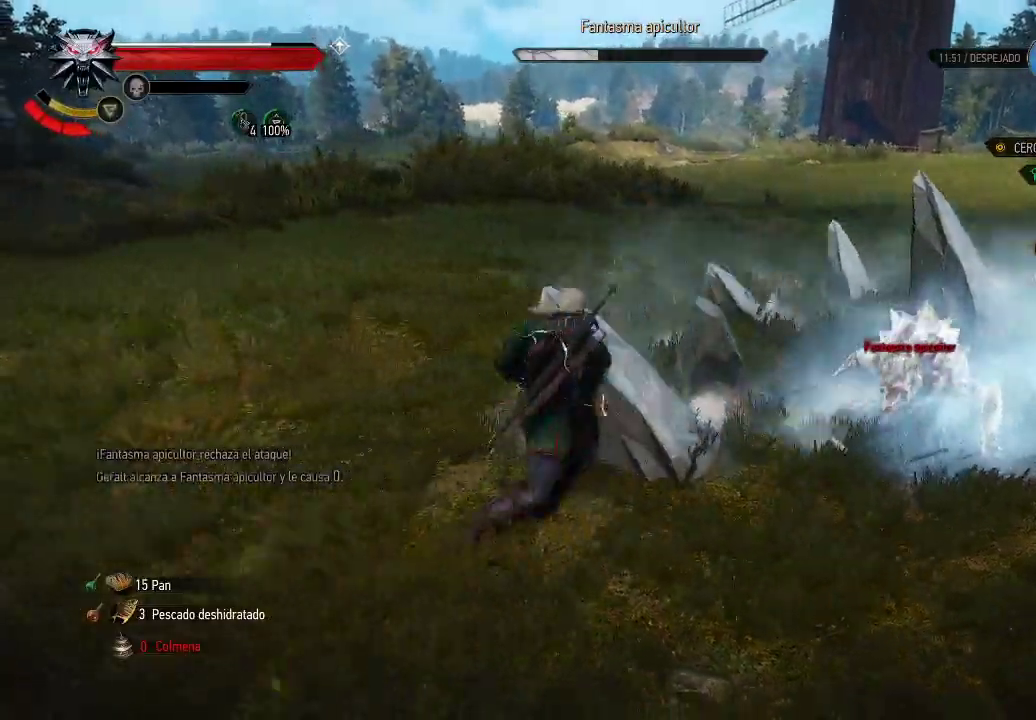
{"buttons": [], "left_stick": "down-left", "right_stick": "center", "events": [[350, "right_stick", "right"], [400, "right_stick", "center"]]}
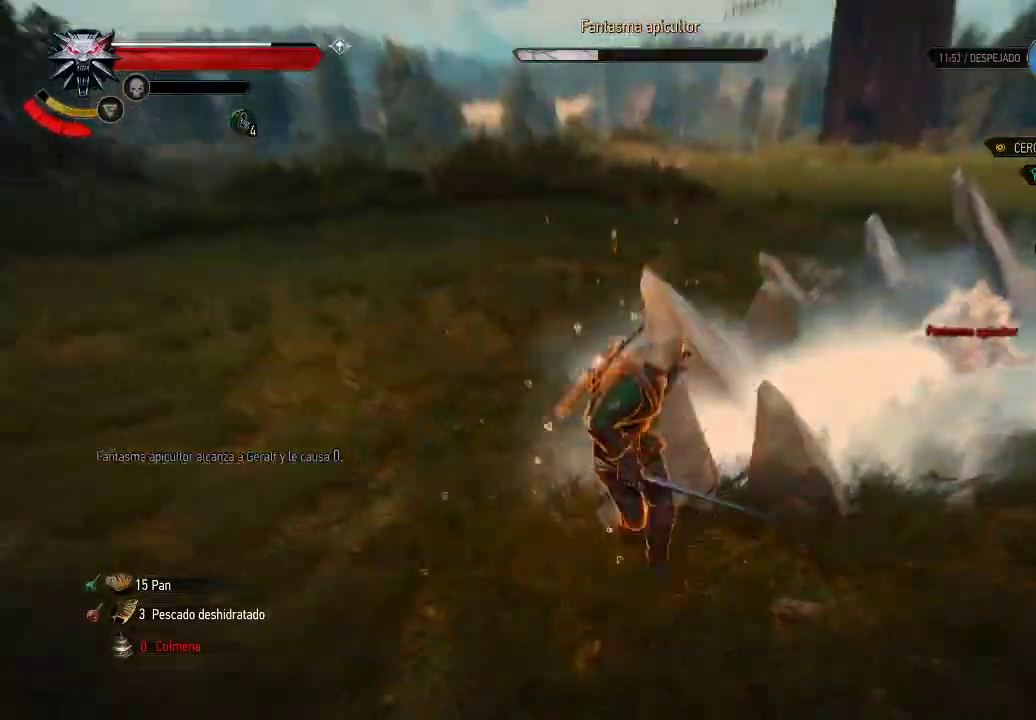
{"buttons": [], "left_stick": "down-left", "right_stick": "center", "events": [[50, "A", "down"], [150, "A", "up"], [200, "A", "down"], [300, "A", "up"]]}
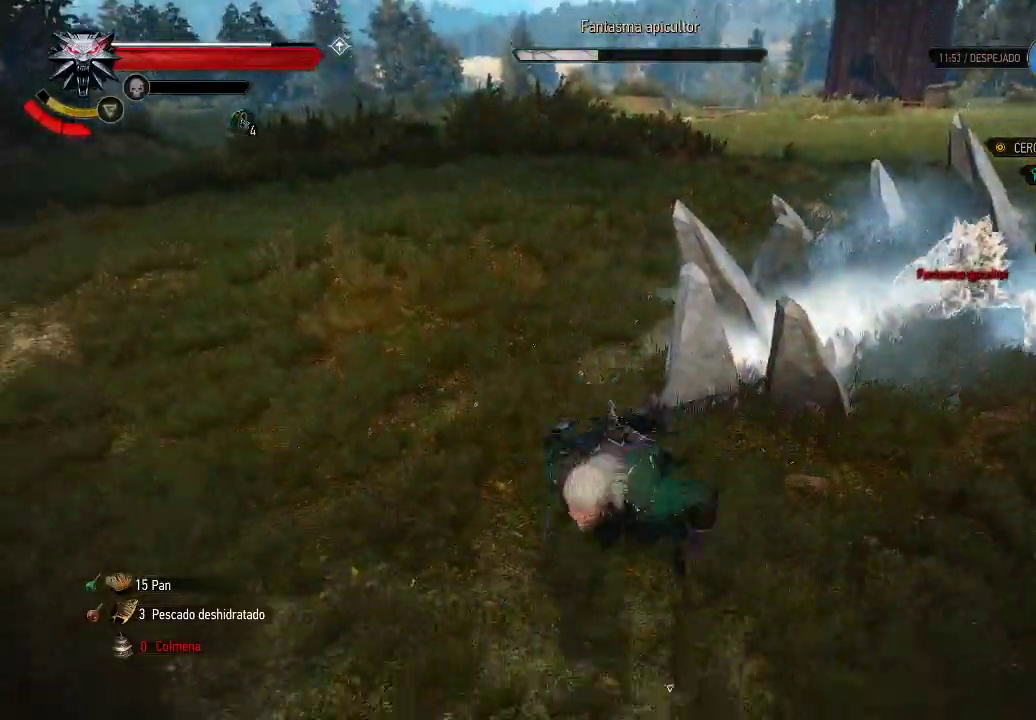
{"buttons": [], "left_stick": "left", "right_stick": "right", "events": [[200, "right_stick", "down-right"], [350, "right_stick", "center"], [450, "left_stick", "left"], [500, "right_stick", "right"]]}
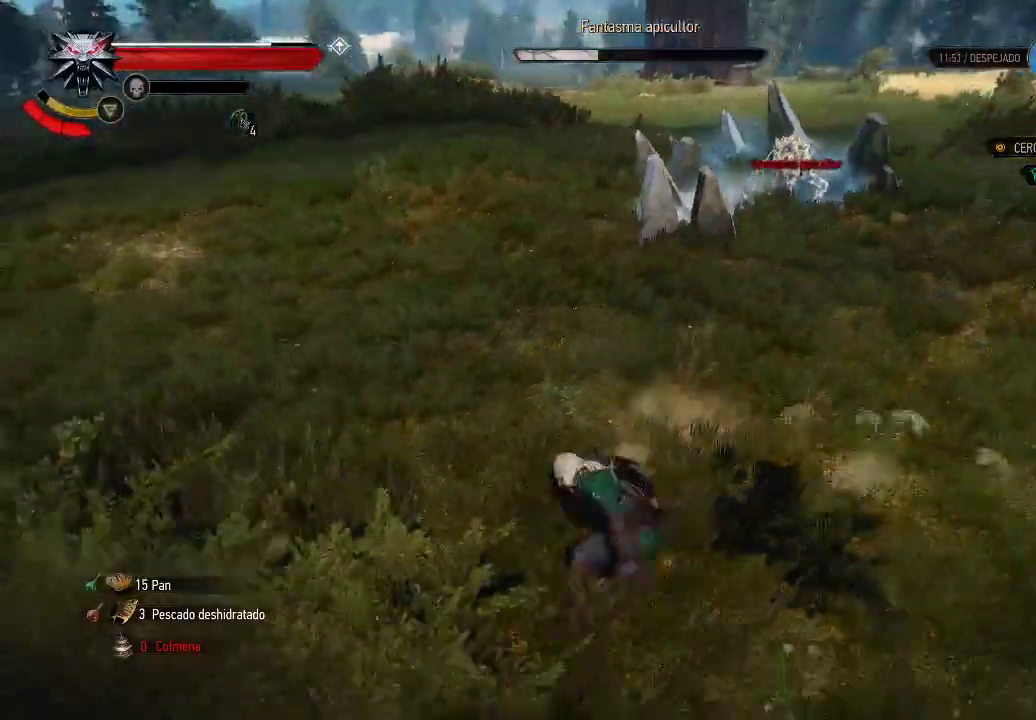
{"buttons": [], "left_stick": "left", "right_stick": "center", "events": [[150, "right_stick", "center"]]}
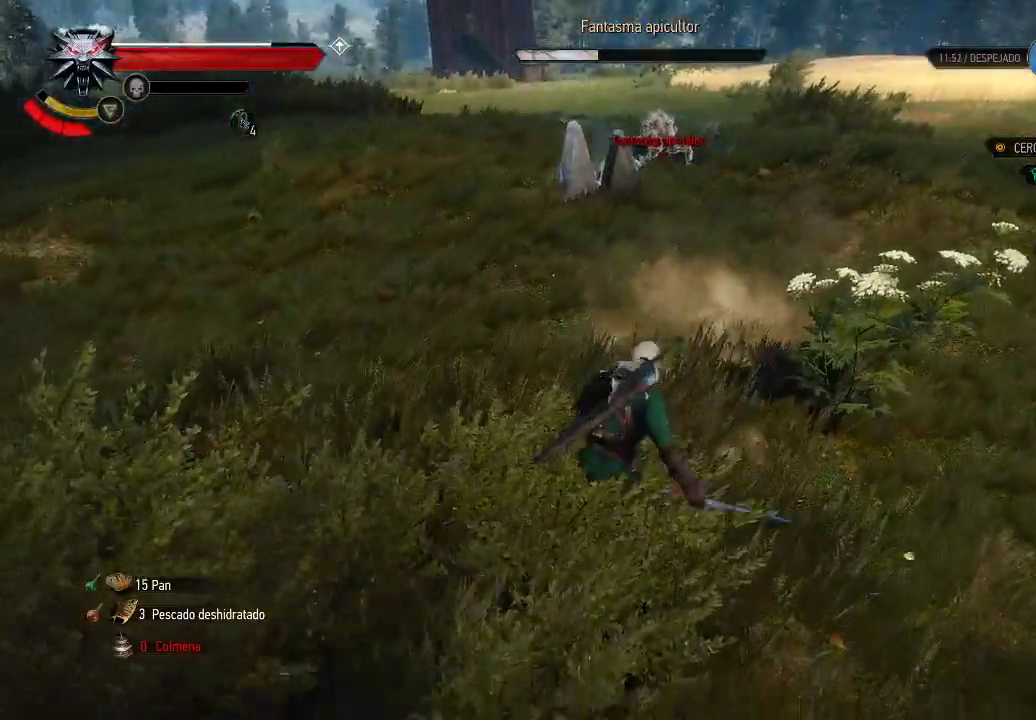
{"buttons": [], "left_stick": "left", "right_stick": "center", "events": []}
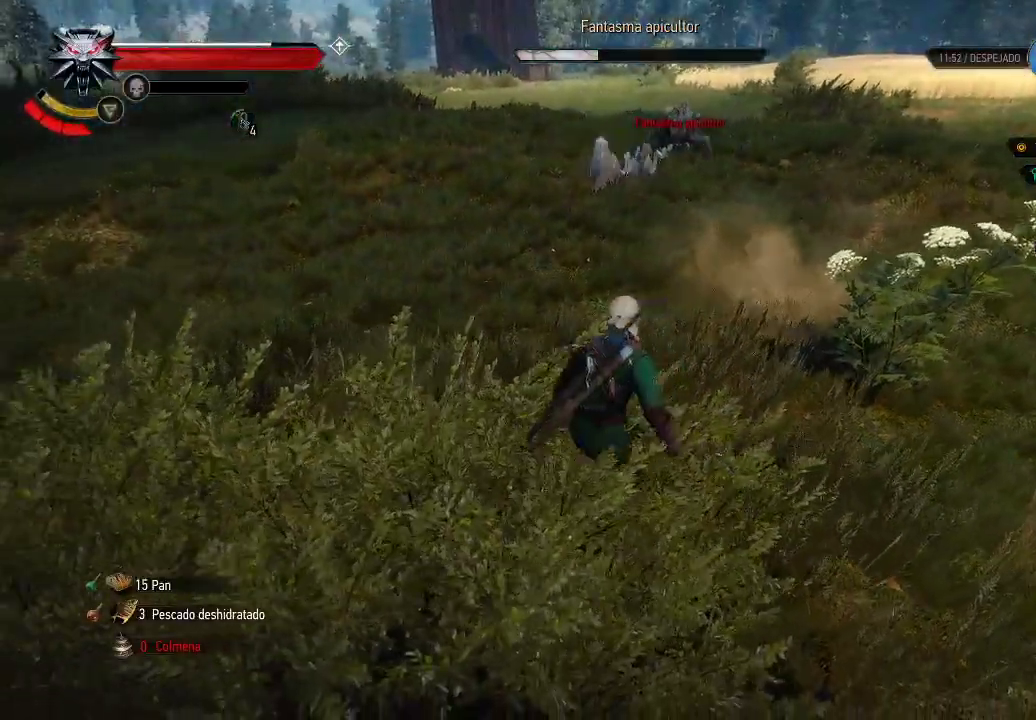
{"buttons": ["R2"], "left_stick": "left", "right_stick": "center", "events": [[400, "R2", "down"]]}
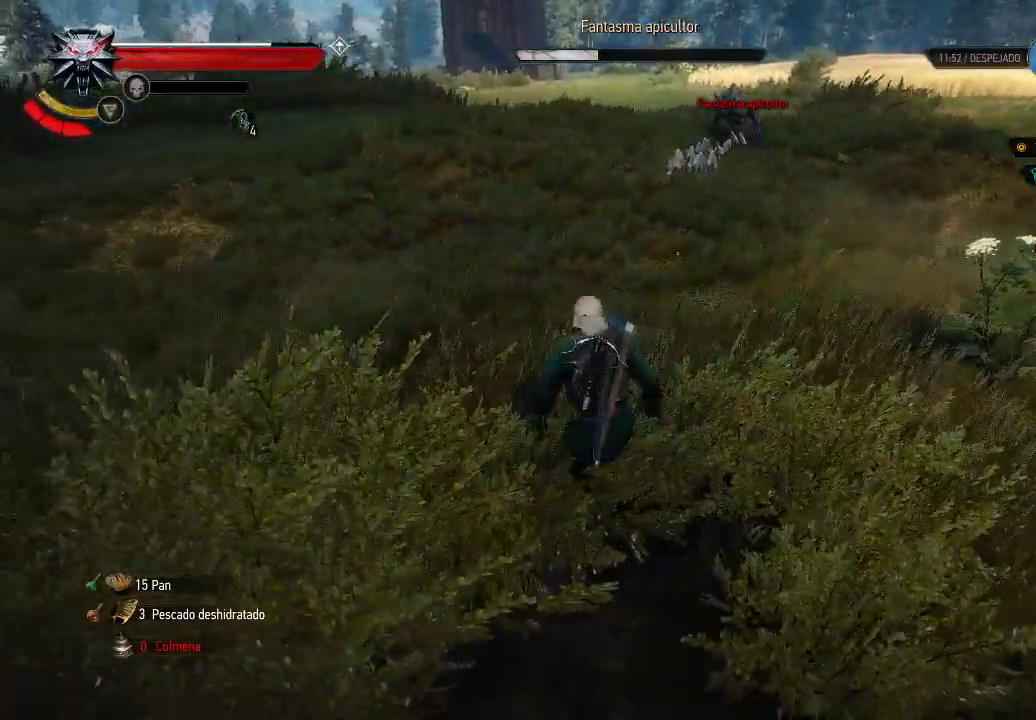
{"buttons": [], "left_stick": "left", "right_stick": "center", "events": [[50, "R2", "up"]]}
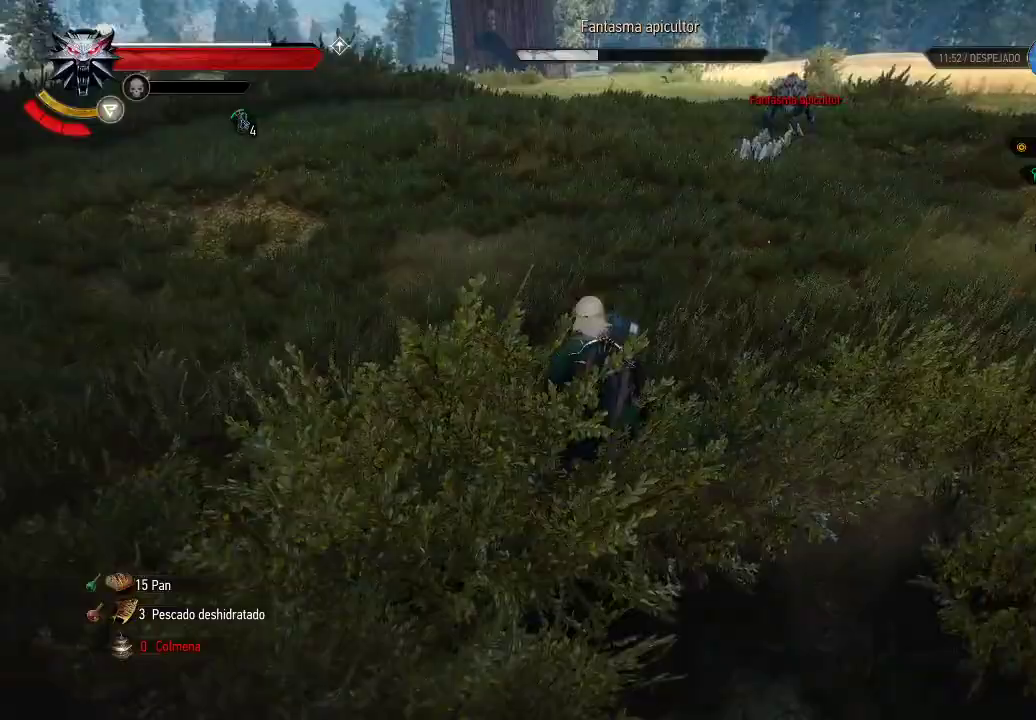
{"buttons": ["START"], "left_stick": "center", "right_stick": "center", "events": [[100, "left_stick", "center"], [350, "START", "down"]]}
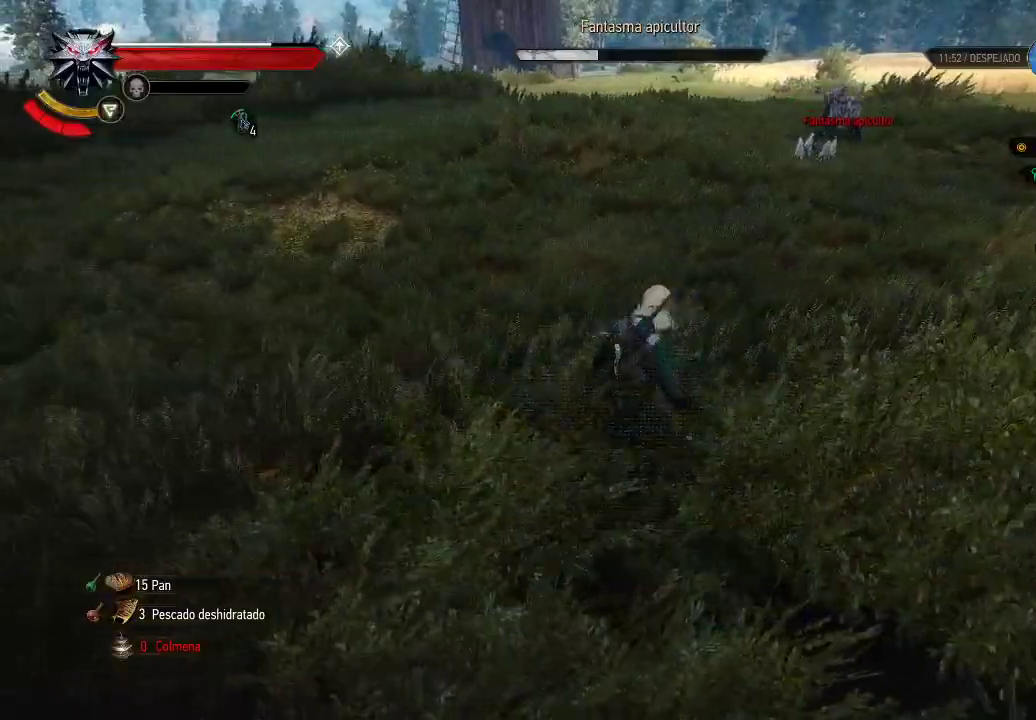
{"buttons": [], "left_stick": "center", "right_stick": "center", "events": [[50, "START", "up"]]}
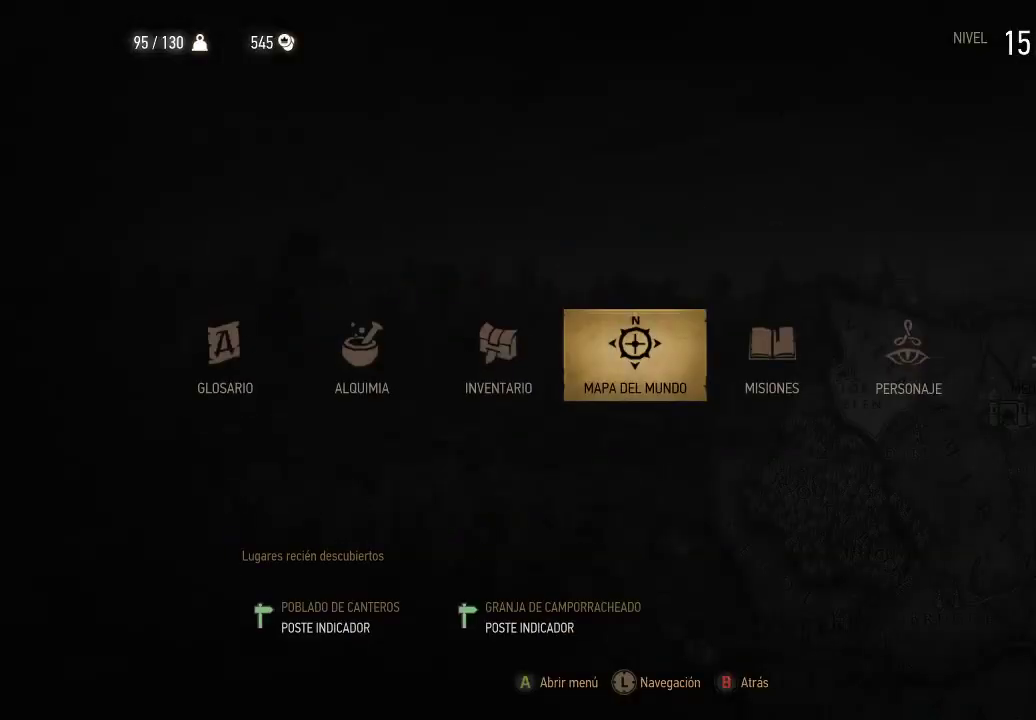
{"buttons": [], "left_stick": "center", "right_stick": "center", "events": [[300, "START", "down"], [450, "START", "up"]]}
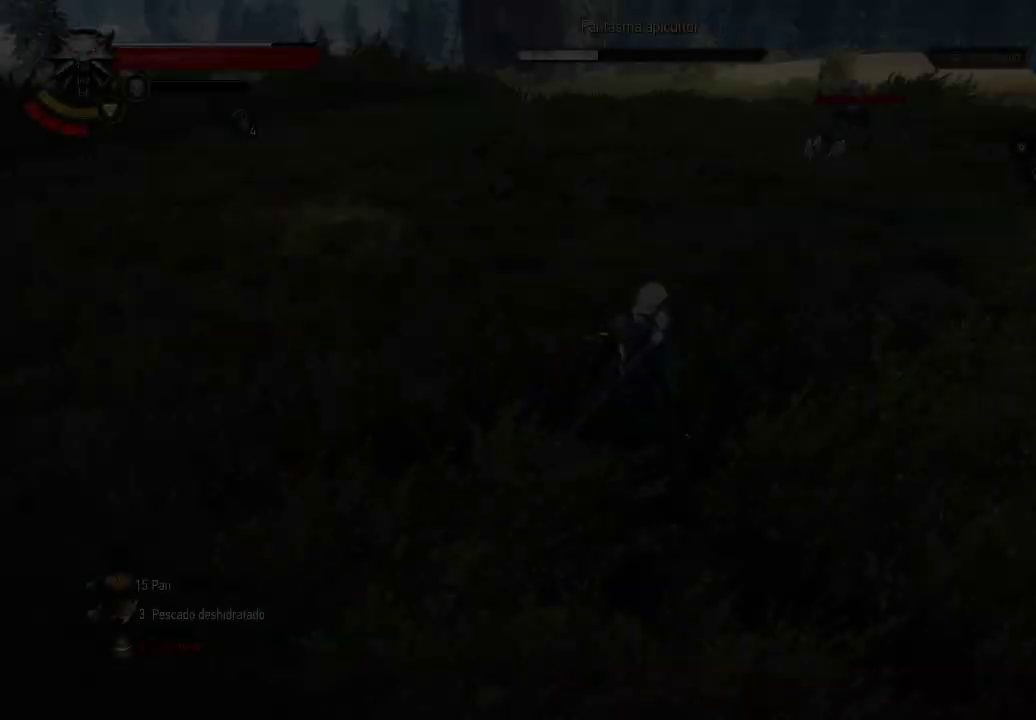
{"buttons": ["R2"], "left_stick": "left", "right_stick": "center", "events": [[50, "left_stick", "up-left"], [150, "left_stick", "left"], [500, "R2", "down"]]}
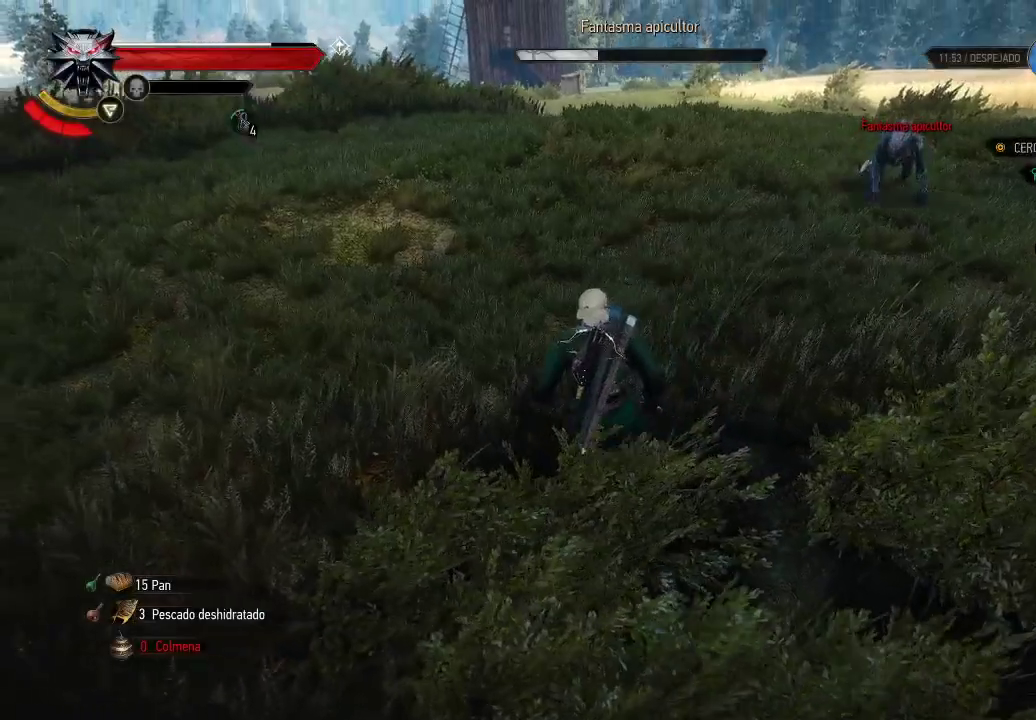
{"buttons": ["B"], "left_stick": "up-left", "right_stick": "center", "events": [[100, "R2", "up"], [400, "left_stick", "up-left"], [500, "B", "down"]]}
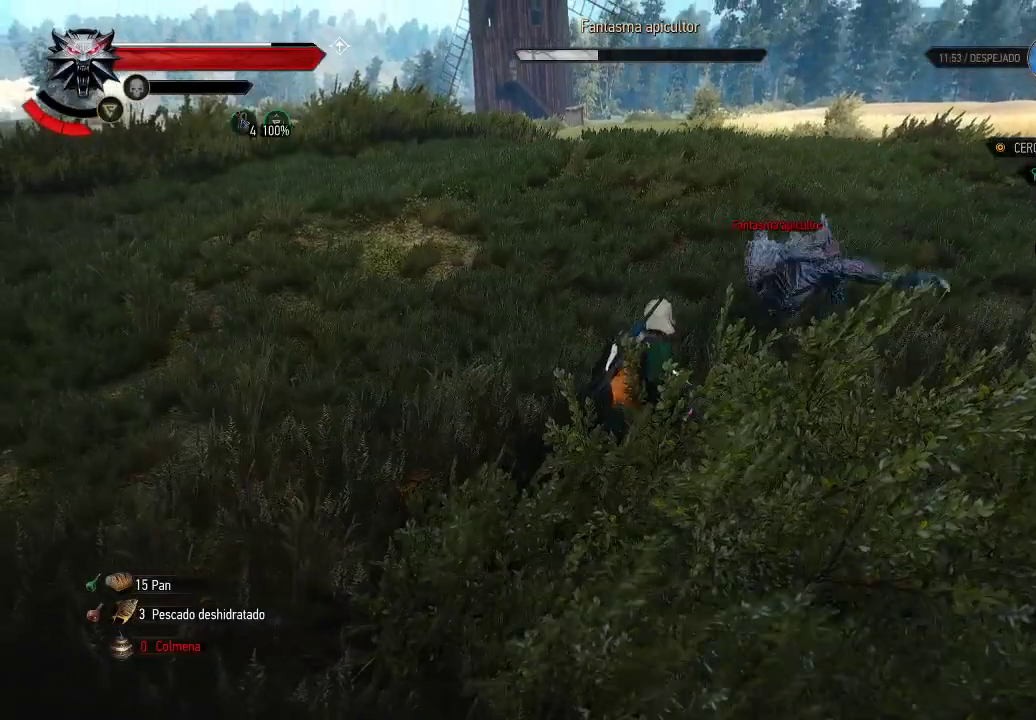
{"buttons": [], "left_stick": "down-right", "right_stick": "center", "events": [[100, "B", "up"], [150, "left_stick", "up"], [350, "left_stick", "right"], [400, "X", "down"], [400, "left_stick", "down-right"], [500, "X", "up"]]}